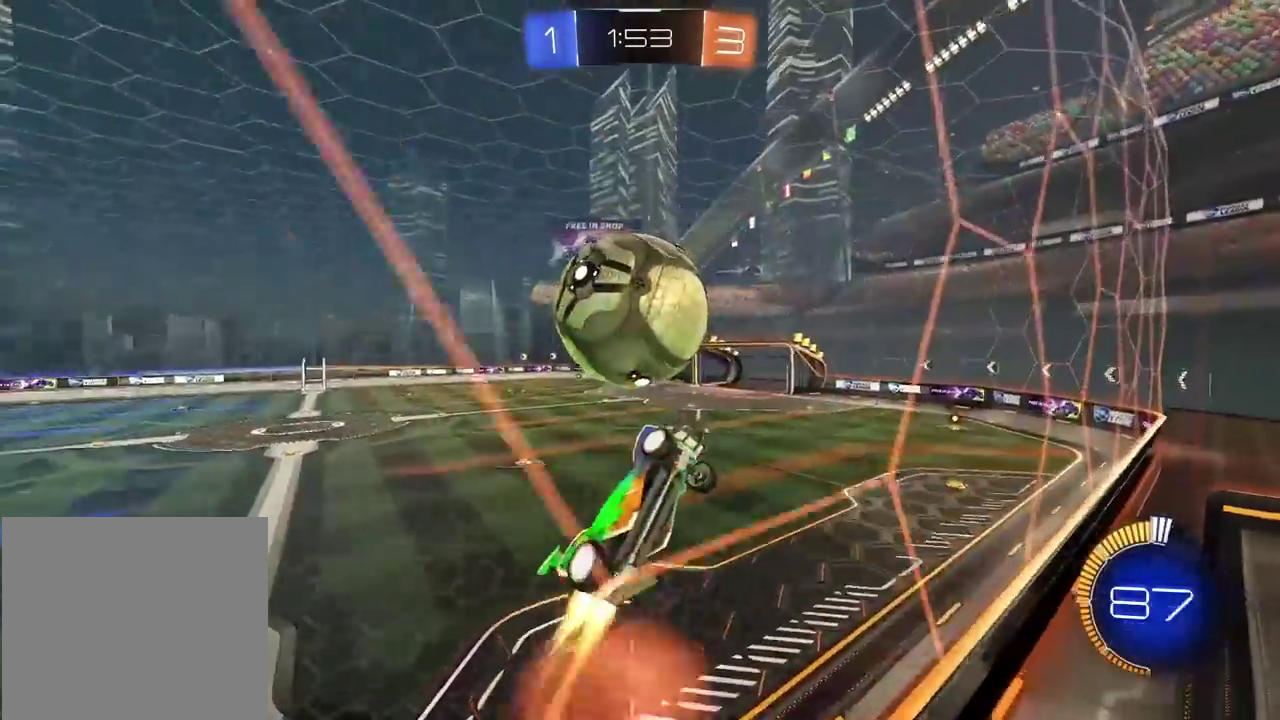
Gameplay with a controller (PlayStation layout); each line is a JSON object with the inputs held at the frame after it. "events" lists button and stick changes between this image and that frame as [ms after this image, input, new state], when the widget could be followed in between. Not read: R1.
{"buttons": ["L2", "R2"], "left_stick": "right", "right_stick": "center", "events": [[83, "left_stick", "left"], [150, "left_stick", "center"], [250, "left_stick", "down-left"], [350, "CROSS", "up"], [350, "left_stick", "center"], [417, "left_stick", "right"]]}
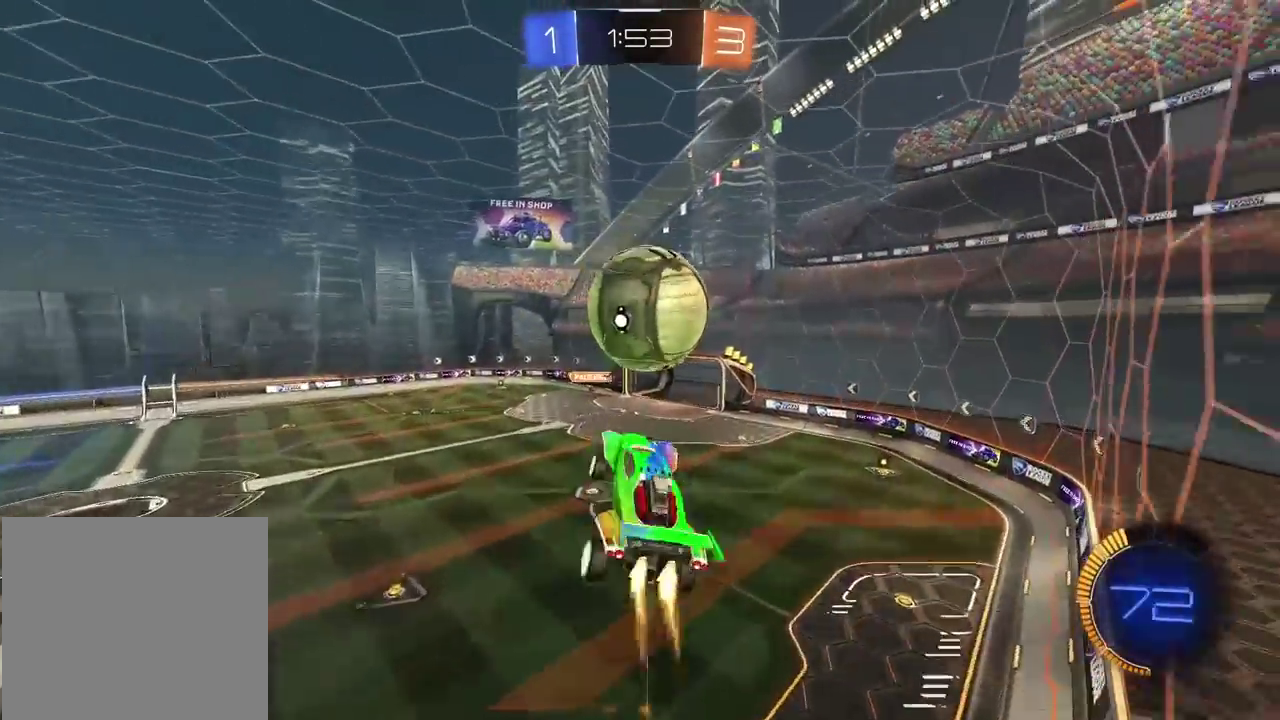
{"buttons": ["R2"], "left_stick": "down-right", "right_stick": "center", "events": [[83, "left_stick", "down-right"], [167, "left_stick", "down"], [267, "L2", "up"], [383, "left_stick", "down-right"]]}
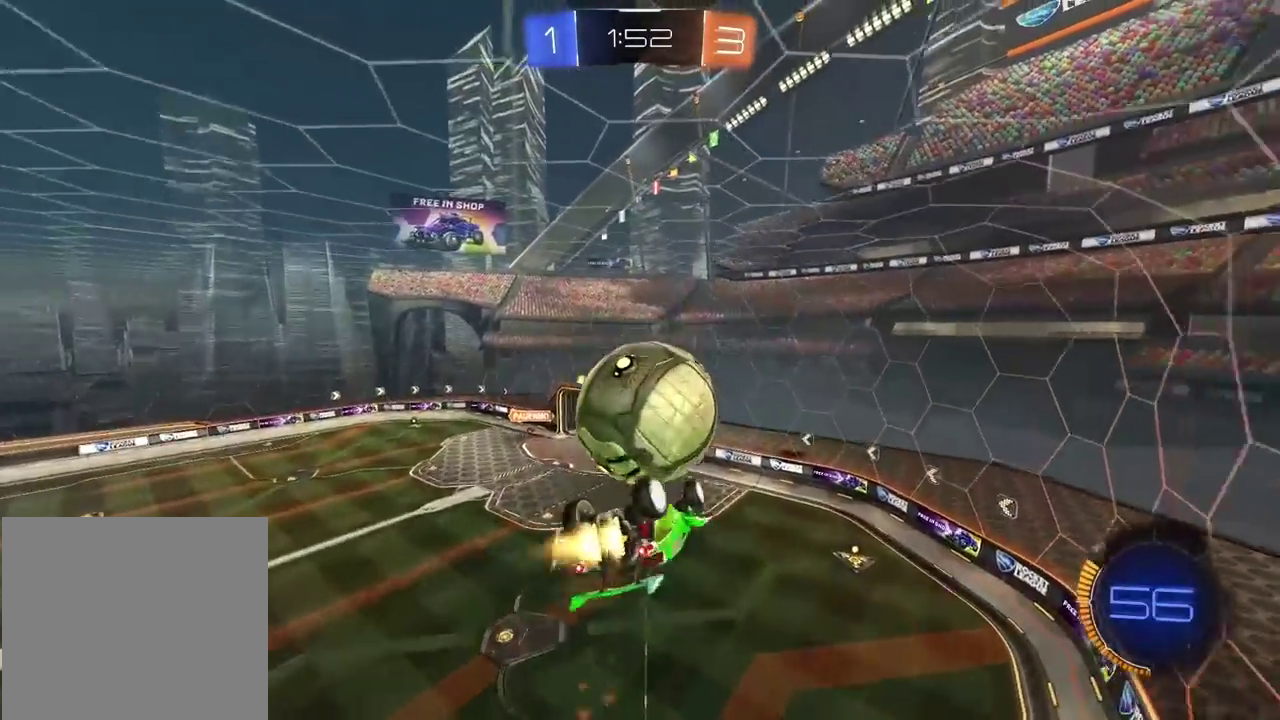
{"buttons": ["L2"], "left_stick": "right", "right_stick": "center", "events": [[100, "left_stick", "right"], [317, "L2", "down"], [450, "R2", "up"]]}
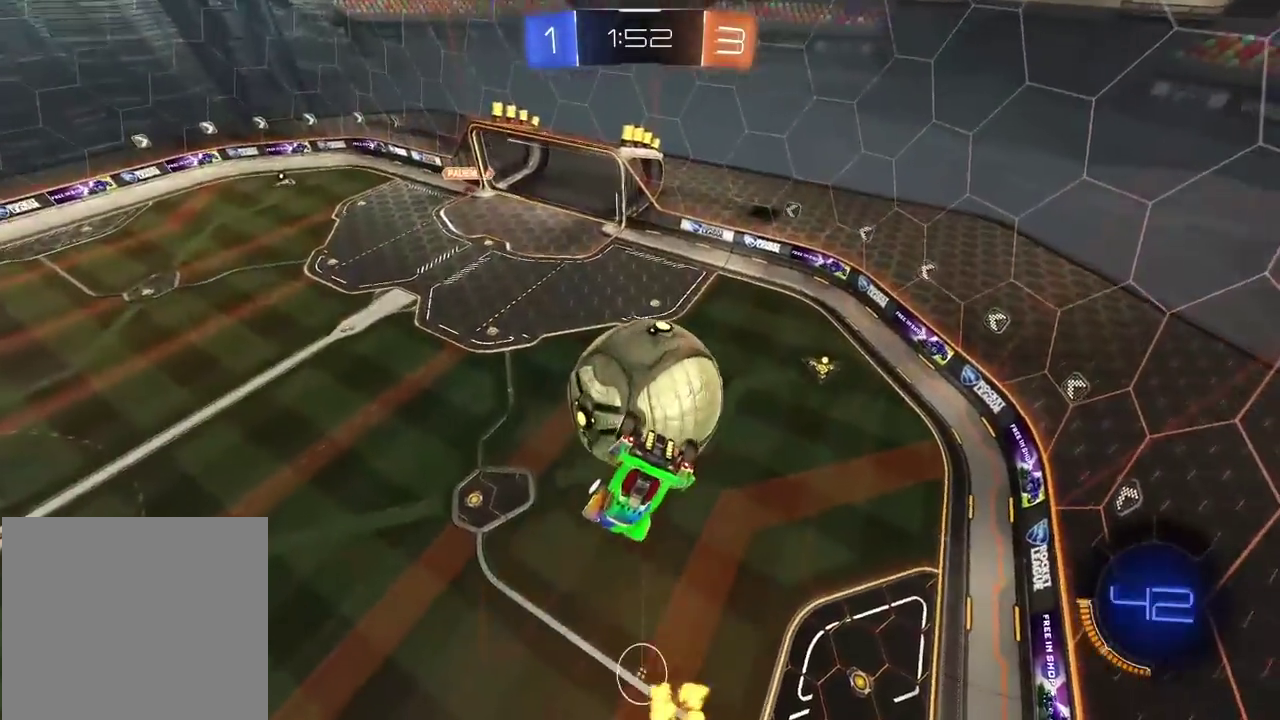
{"buttons": ["L2"], "left_stick": "down-left", "right_stick": "center", "events": [[33, "left_stick", "up-right"], [100, "left_stick", "right"], [183, "L2", "up"], [200, "left_stick", "down-right"], [250, "left_stick", "up-left"], [283, "L2", "down"], [317, "left_stick", "down"], [400, "left_stick", "down-left"]]}
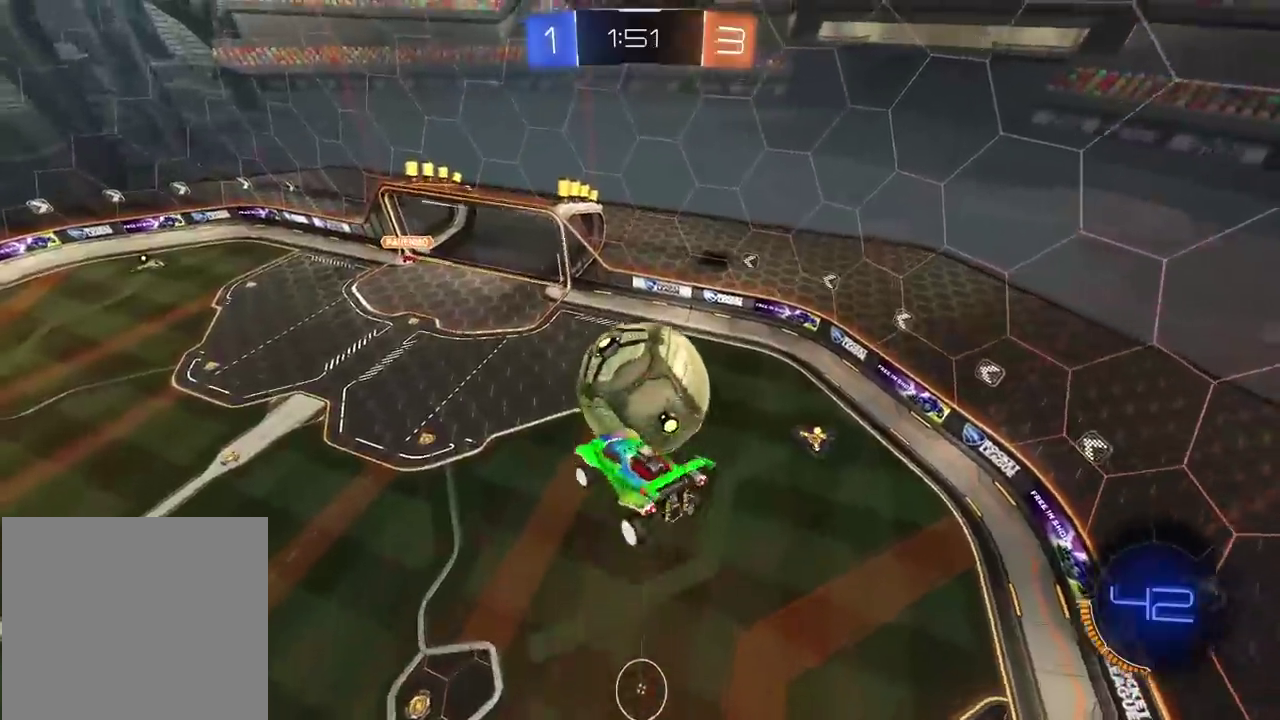
{"buttons": ["L2"], "left_stick": "center", "right_stick": "center", "events": [[67, "left_stick", "down"], [233, "left_stick", "down-left"], [317, "left_stick", "center"]]}
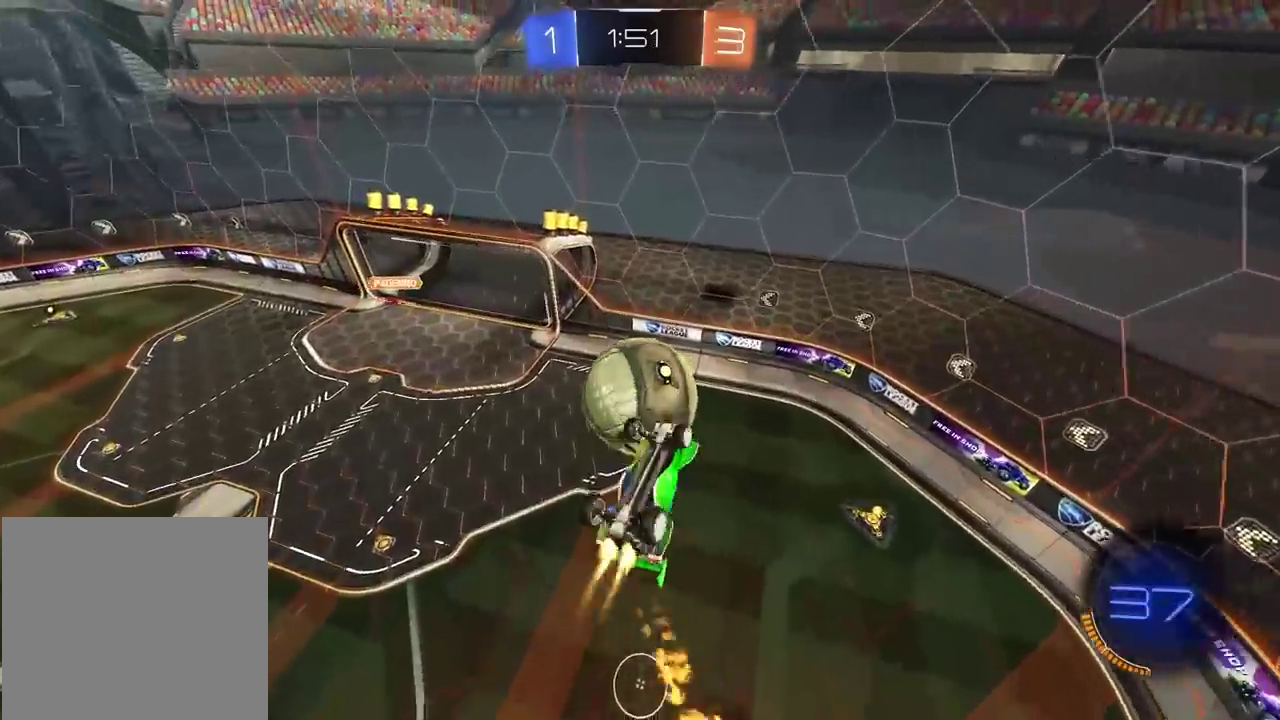
{"buttons": ["L2"], "left_stick": "up", "right_stick": "center", "events": [[50, "left_stick", "left"], [417, "left_stick", "up"]]}
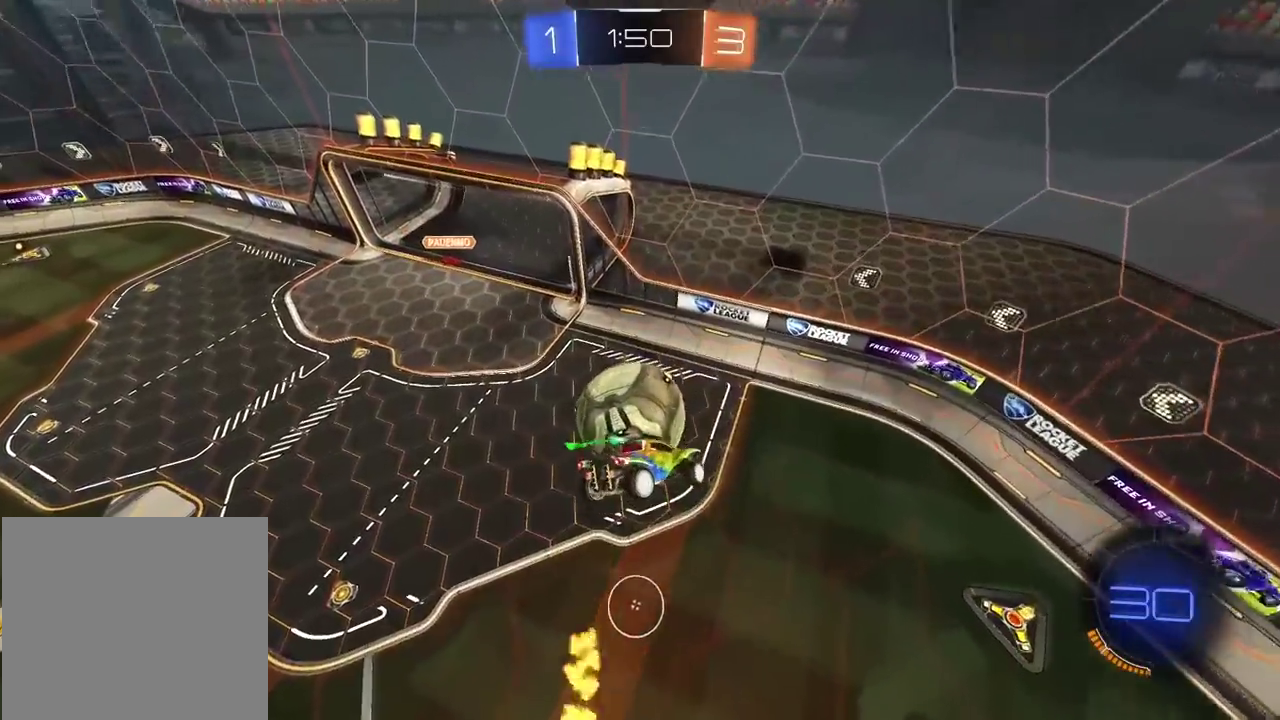
{"buttons": ["L2", "R2"], "left_stick": "right", "right_stick": "center", "events": [[50, "left_stick", "up-right"], [167, "R2", "down"], [183, "left_stick", "right"]]}
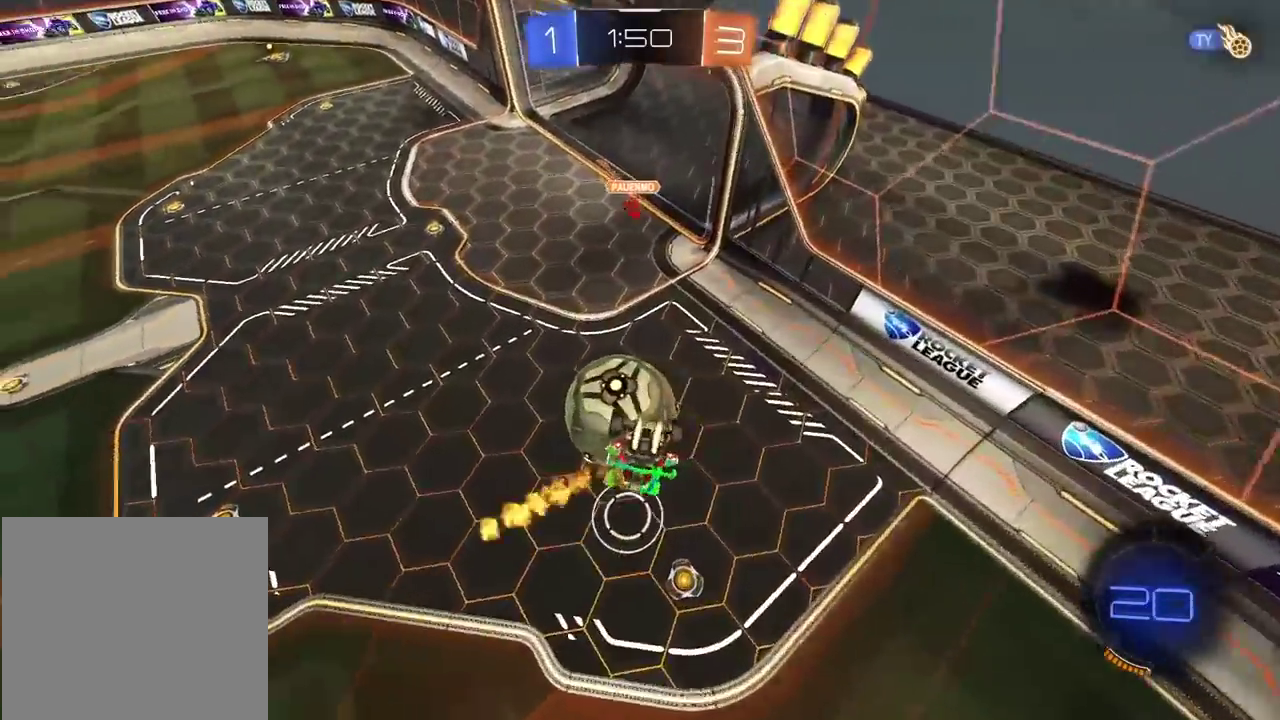
{"buttons": ["R2"], "left_stick": "up-left", "right_stick": "center", "events": [[167, "L2", "up"], [200, "CROSS", "down"], [217, "left_stick", "center"], [400, "CROSS", "up"], [450, "left_stick", "up-left"]]}
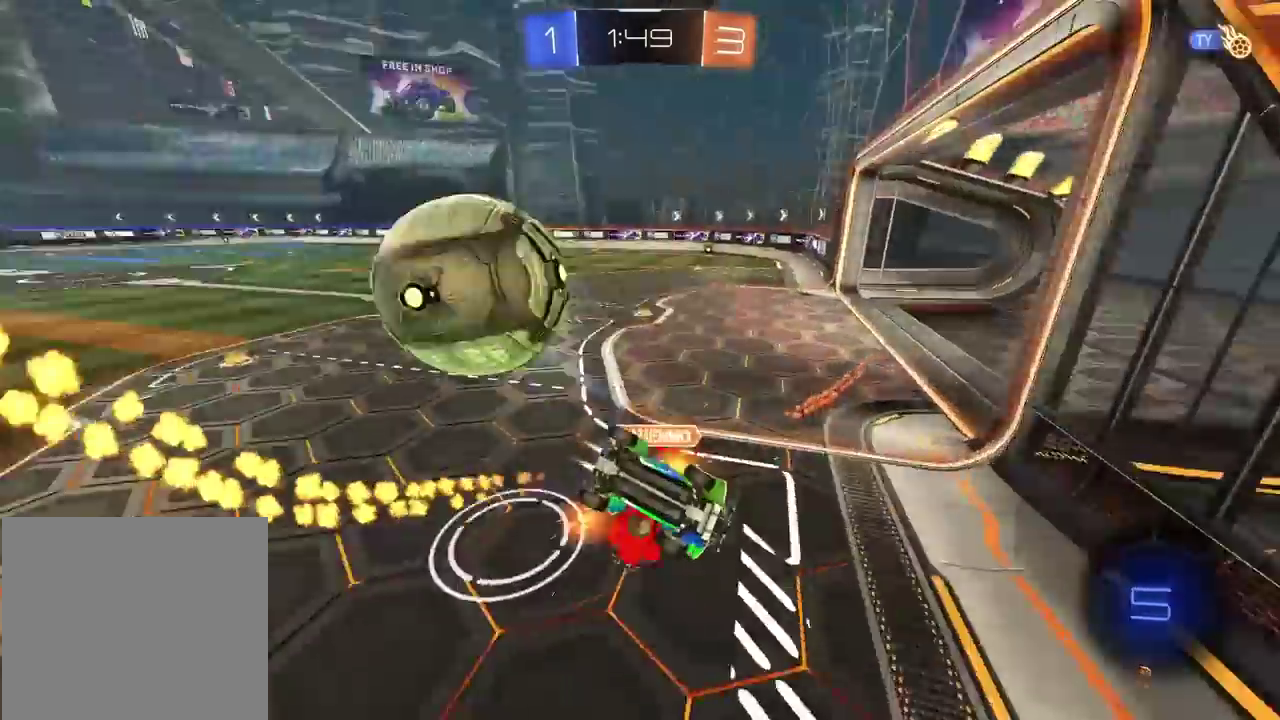
{"buttons": ["L2", "R2"], "left_stick": "down-left", "right_stick": "center", "events": [[50, "left_stick", "center"], [250, "left_stick", "left"], [450, "left_stick", "down-left"], [500, "L2", "down"]]}
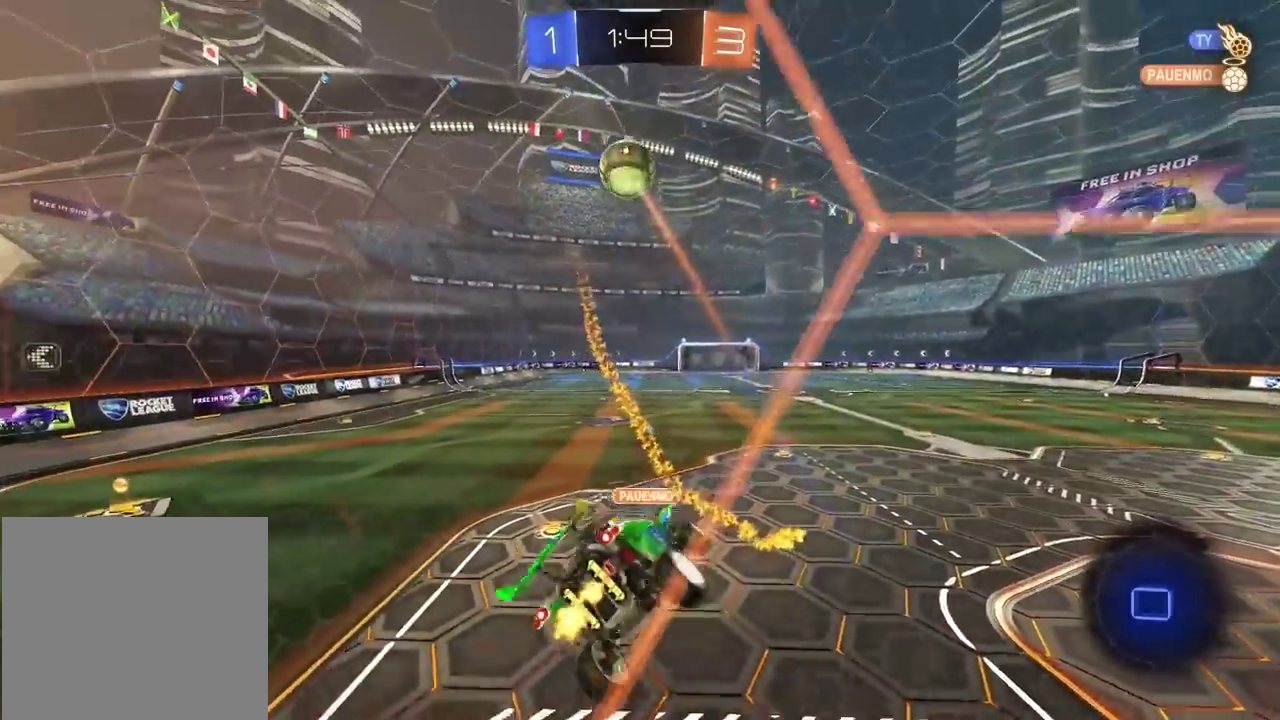
{"buttons": ["R2"], "left_stick": "left", "right_stick": "center", "events": [[67, "left_stick", "up-left"], [167, "L2", "up"], [200, "left_stick", "down-left"], [400, "left_stick", "left"]]}
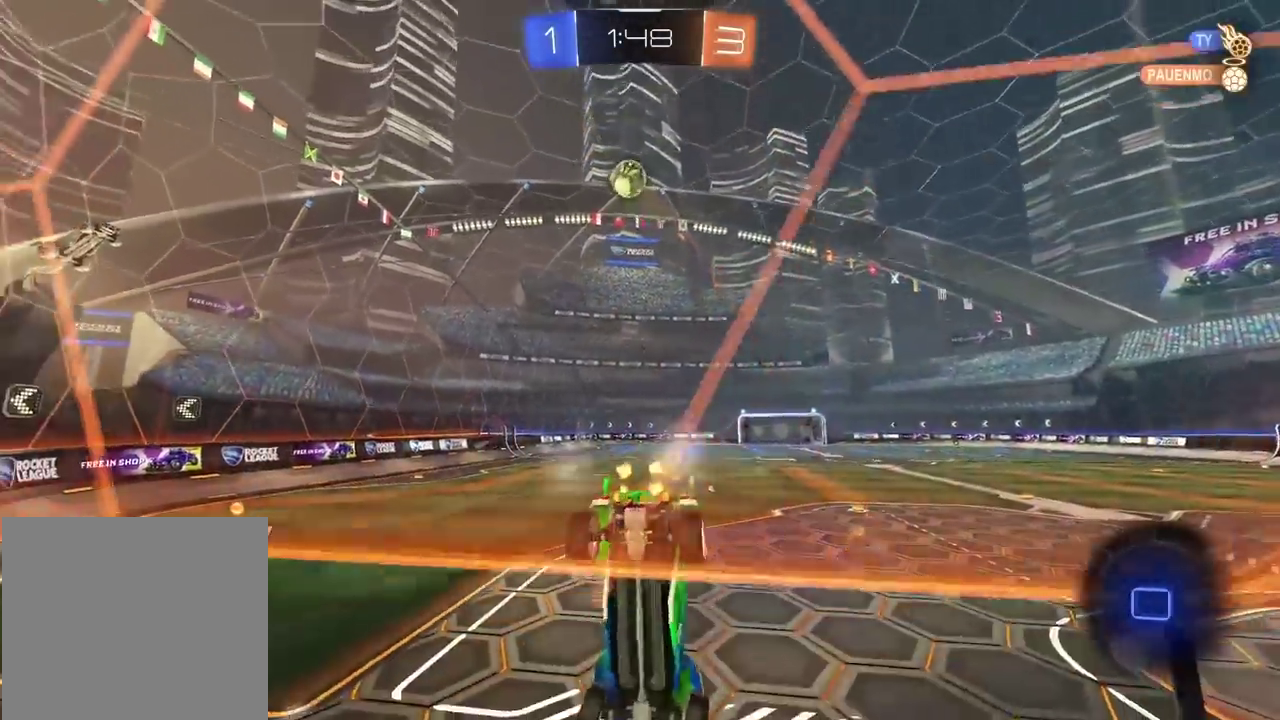
{"buttons": ["R2"], "left_stick": "right", "right_stick": "center", "events": [[417, "left_stick", "center"], [467, "left_stick", "right"]]}
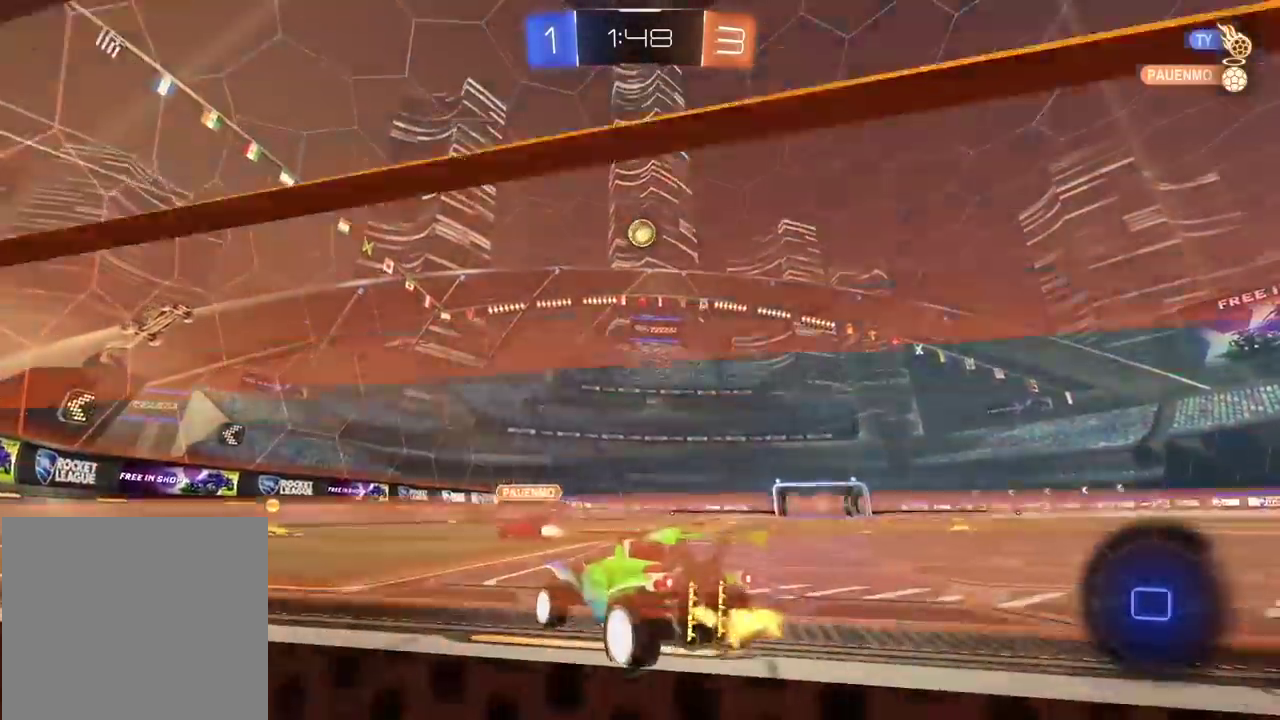
{"buttons": ["R2"], "left_stick": "center", "right_stick": "center", "events": [[417, "left_stick", "center"]]}
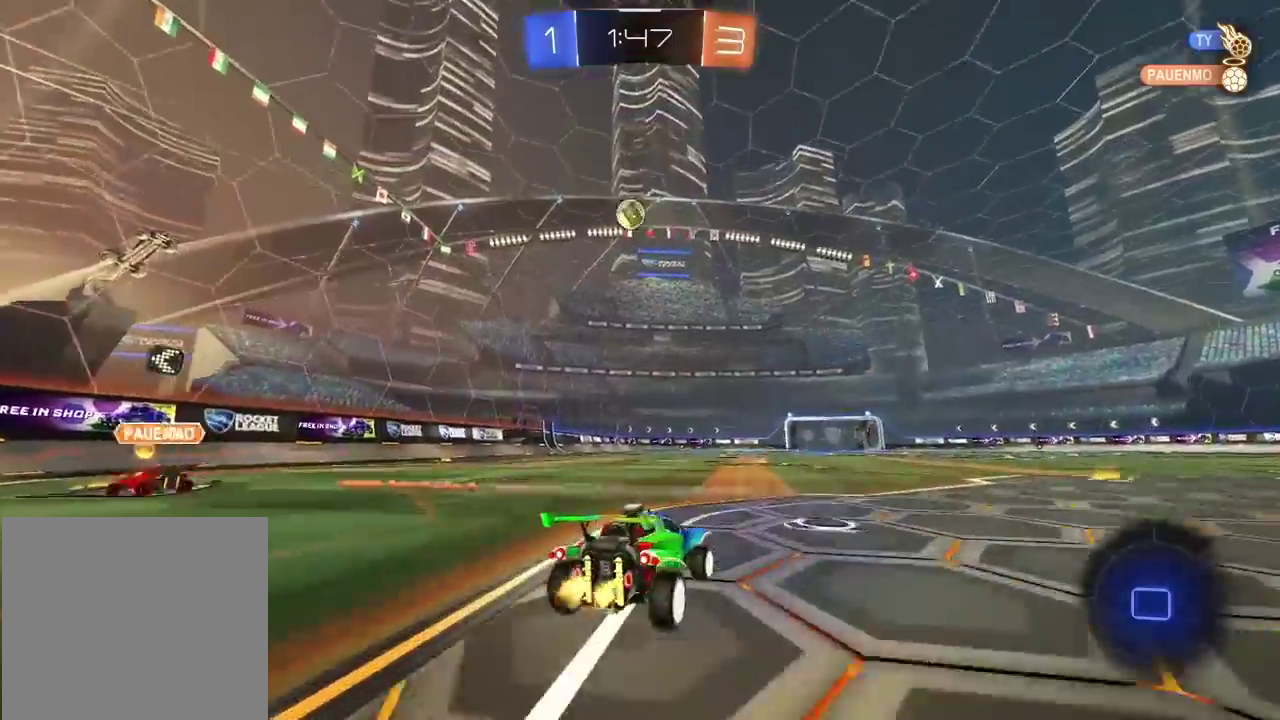
{"buttons": ["R2"], "left_stick": "center", "right_stick": "center", "events": [[17, "left_stick", "up-left"], [50, "CROSS", "down"], [83, "left_stick", "up"], [133, "CROSS", "up"], [200, "CROSS", "down"], [317, "CROSS", "up"], [333, "left_stick", "center"]]}
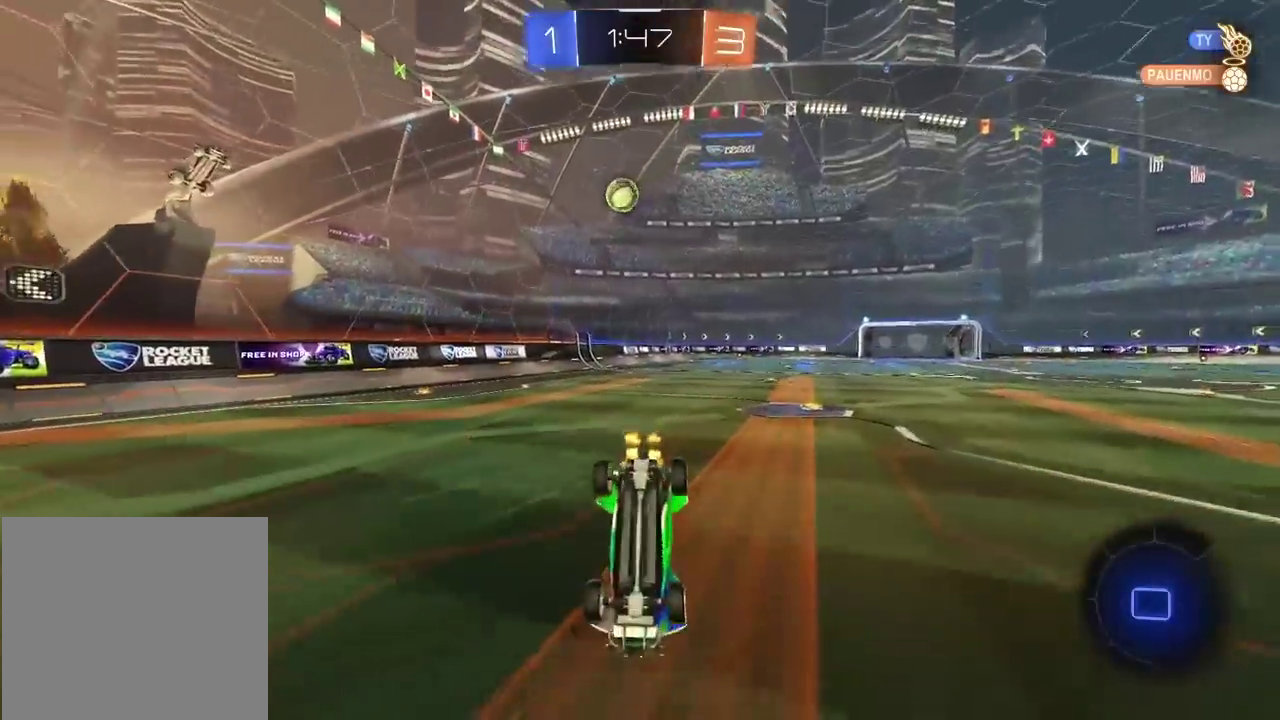
{"buttons": ["R2"], "left_stick": "center", "right_stick": "center", "events": []}
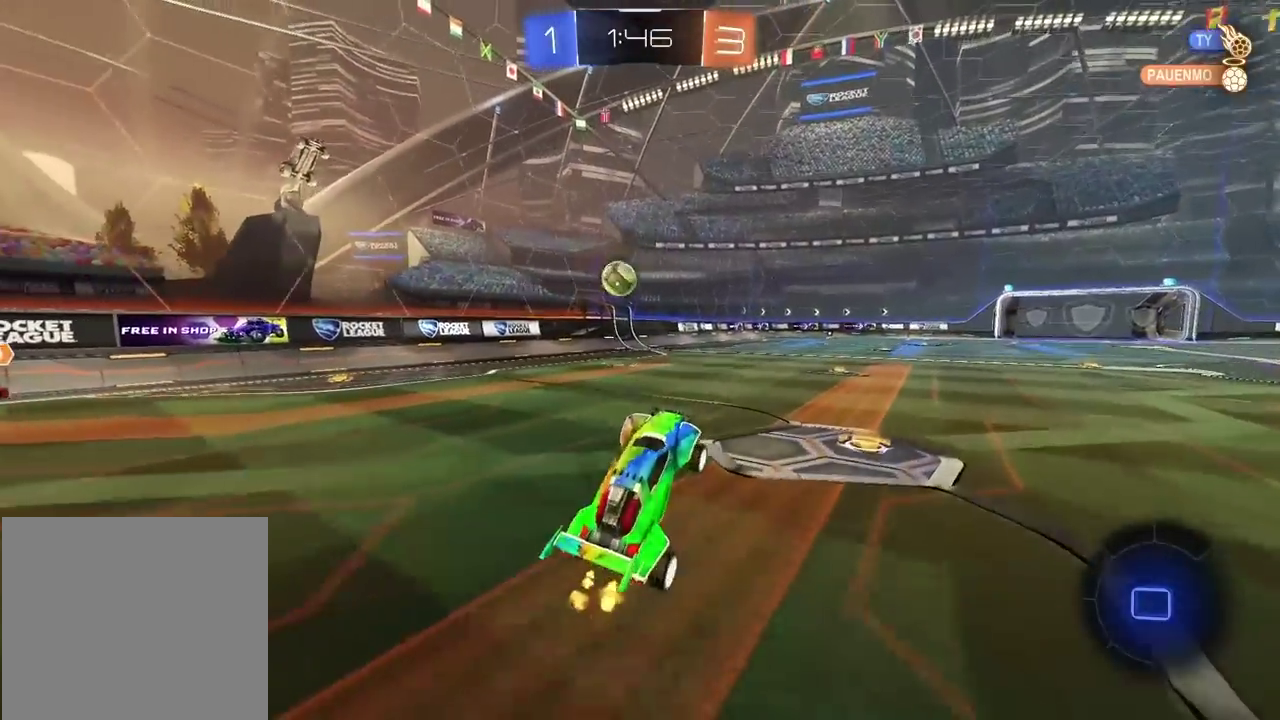
{"buttons": ["R2"], "left_stick": "left", "right_stick": "center", "events": [[233, "left_stick", "left"], [333, "left_stick", "center"], [467, "left_stick", "left"]]}
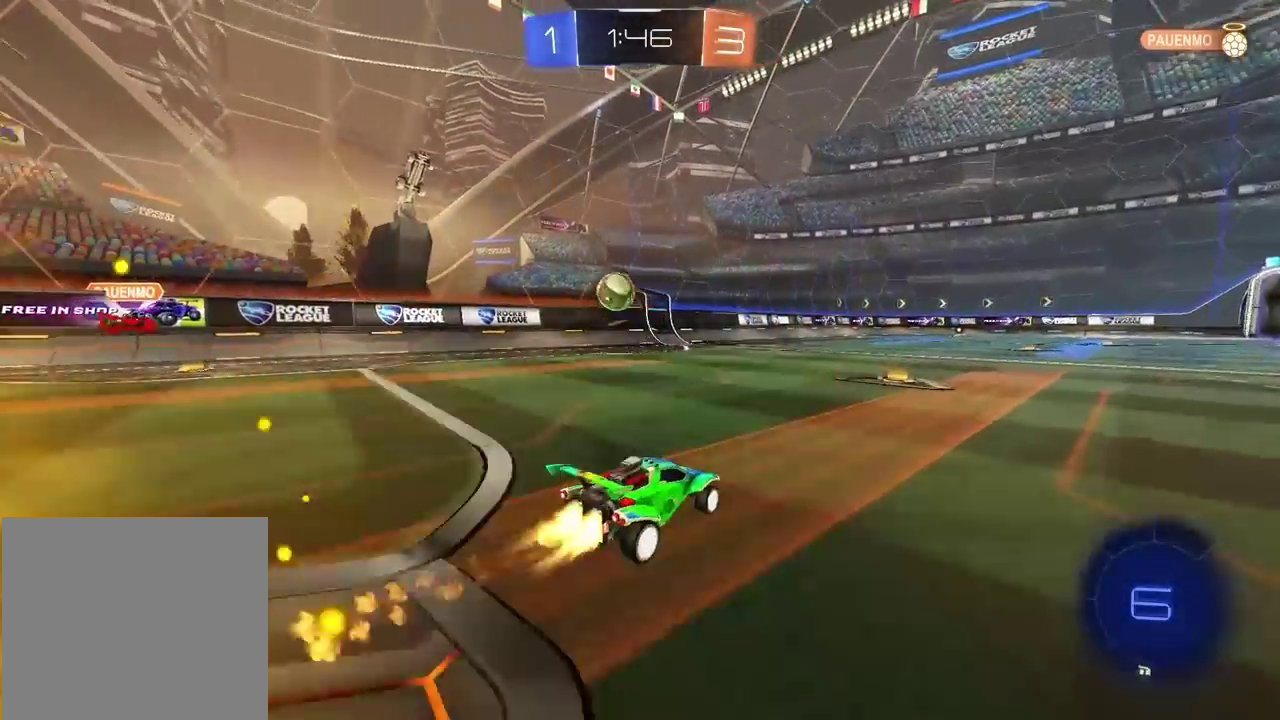
{"buttons": ["R2"], "left_stick": "center", "right_stick": "center", "events": [[50, "left_stick", "up"], [67, "CROSS", "down"], [150, "CROSS", "up"], [217, "CROSS", "down"], [350, "CROSS", "up"], [367, "left_stick", "center"]]}
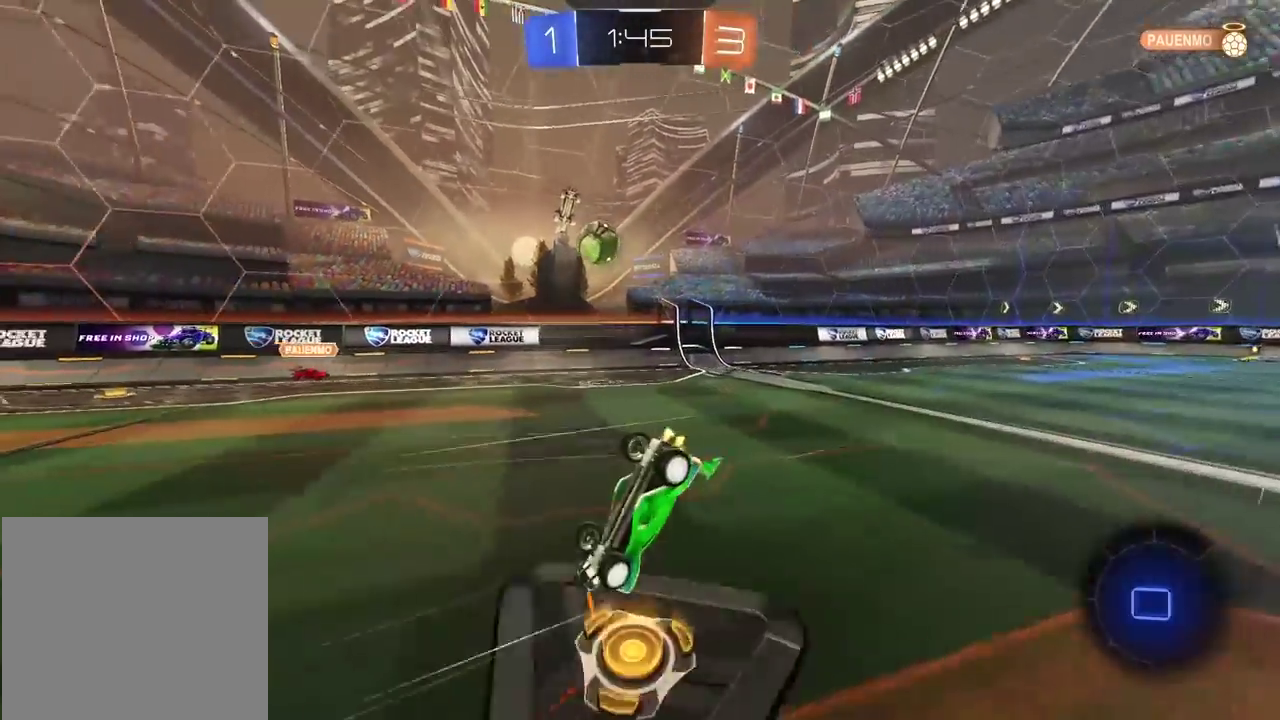
{"buttons": ["R2"], "left_stick": "center", "right_stick": "center", "events": []}
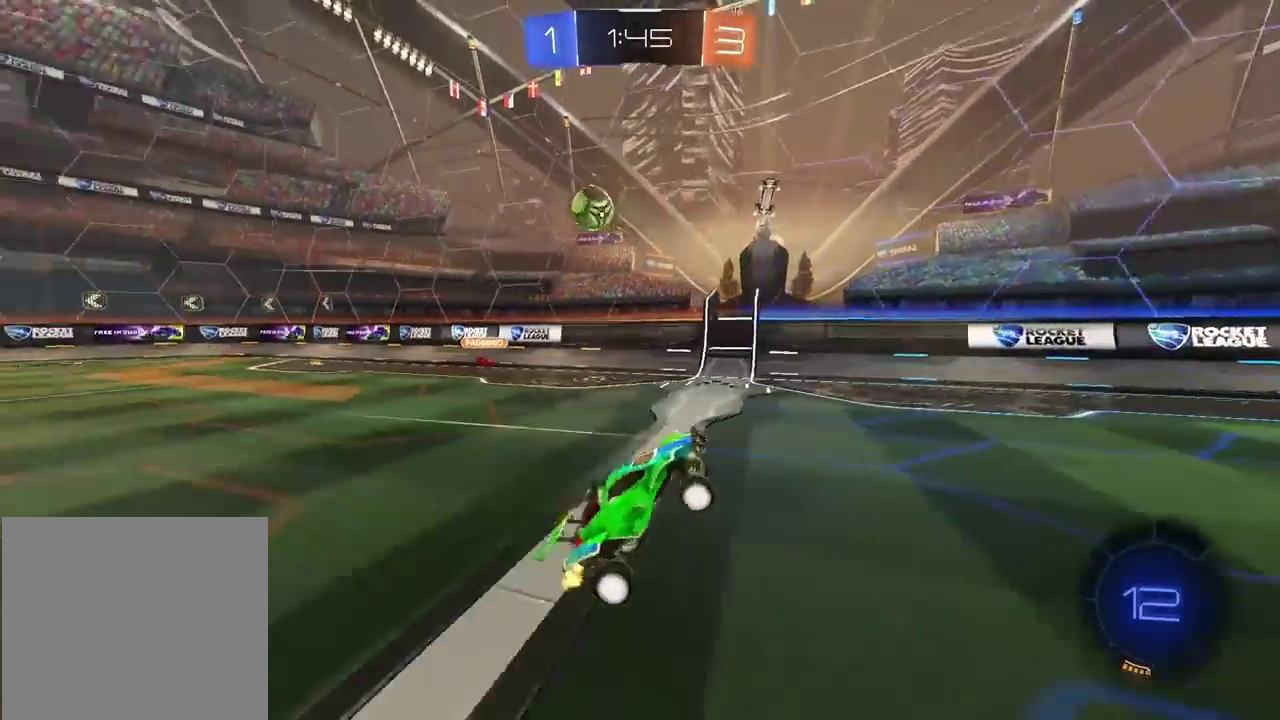
{"buttons": ["R2"], "left_stick": "center", "right_stick": "center", "events": [[350, "left_stick", "right"], [433, "left_stick", "center"]]}
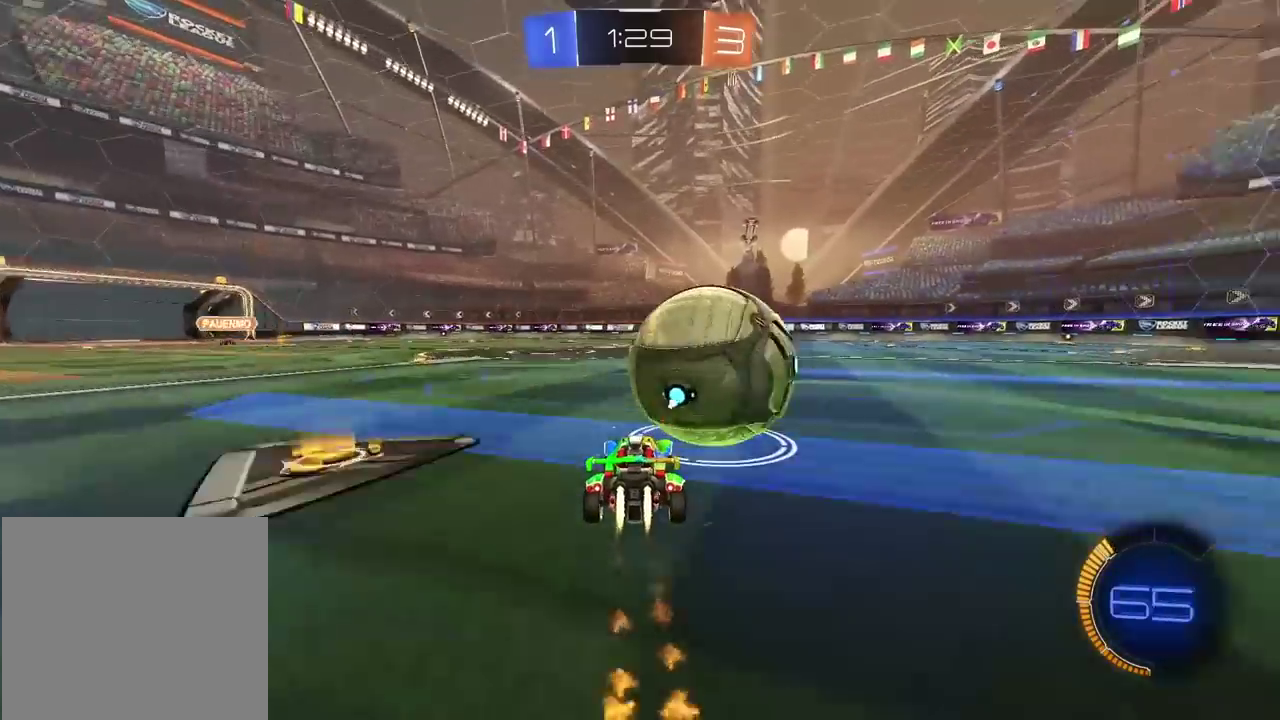
{"buttons": ["R2"], "left_stick": "center", "right_stick": "center", "events": [[67, "R2", "up"], [450, "R2", "down"]]}
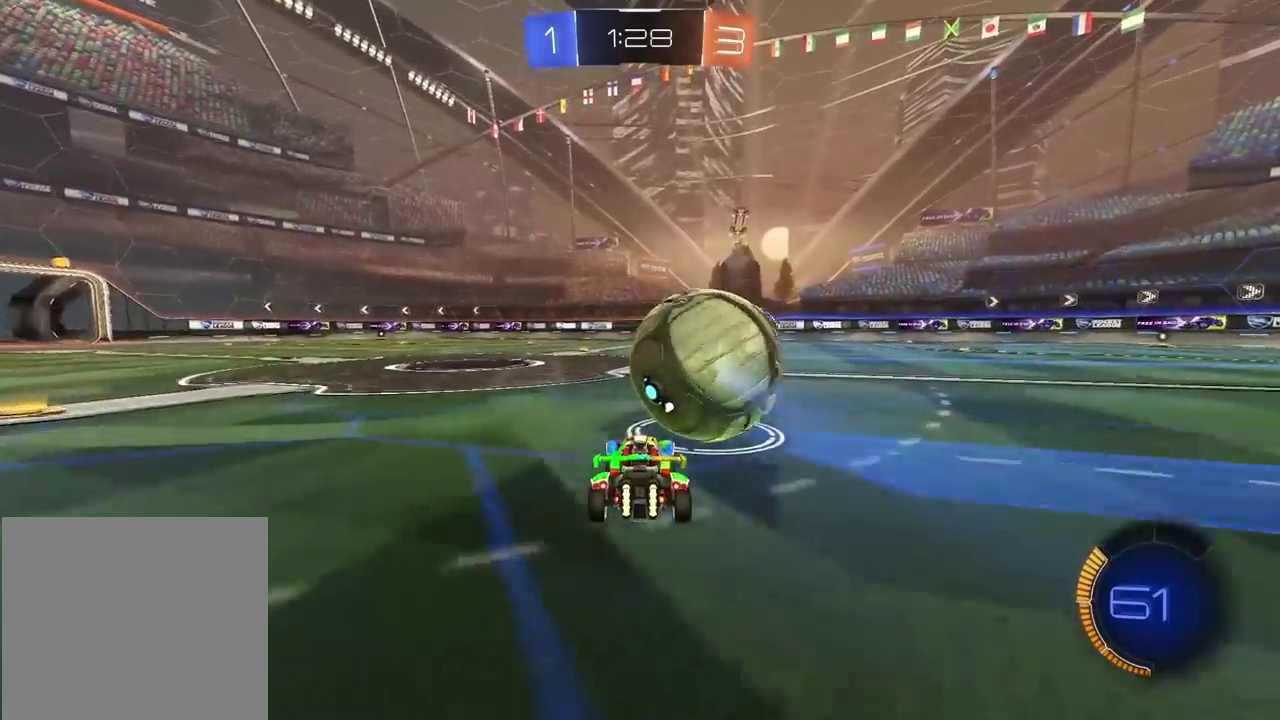
{"buttons": ["R2"], "left_stick": "center", "right_stick": "center", "events": []}
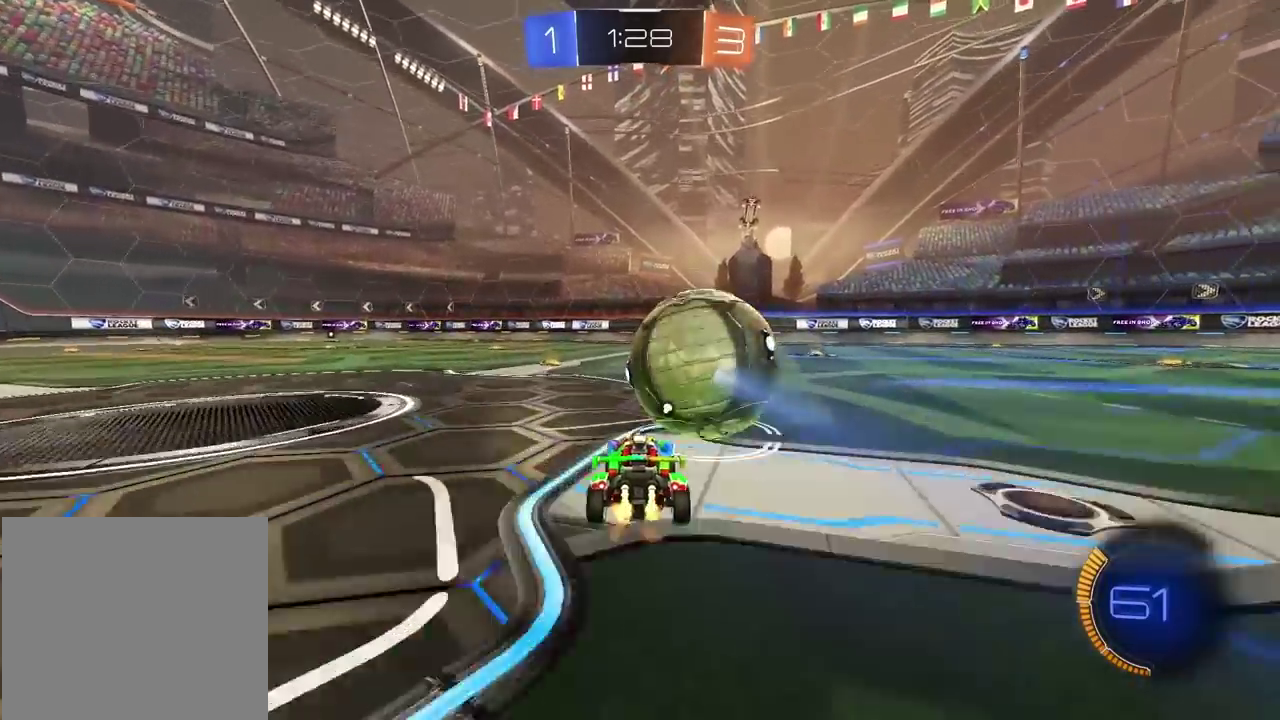
{"buttons": ["TRIANGLE"], "left_stick": "center", "right_stick": "center", "events": [[383, "R2", "up"], [400, "left_stick", "right"], [467, "left_stick", "center"], [500, "TRIANGLE", "down"]]}
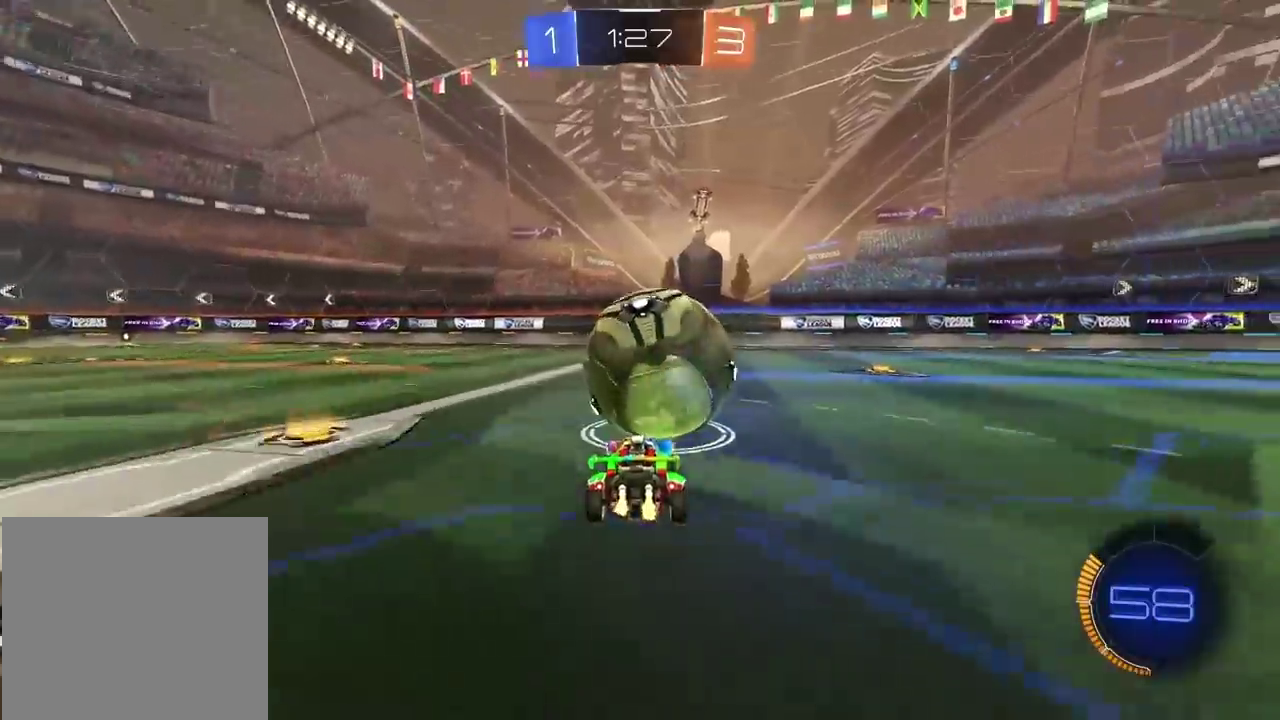
{"buttons": ["R2"], "left_stick": "center", "right_stick": "center", "events": [[100, "TRIANGLE", "up"], [200, "R2", "down"]]}
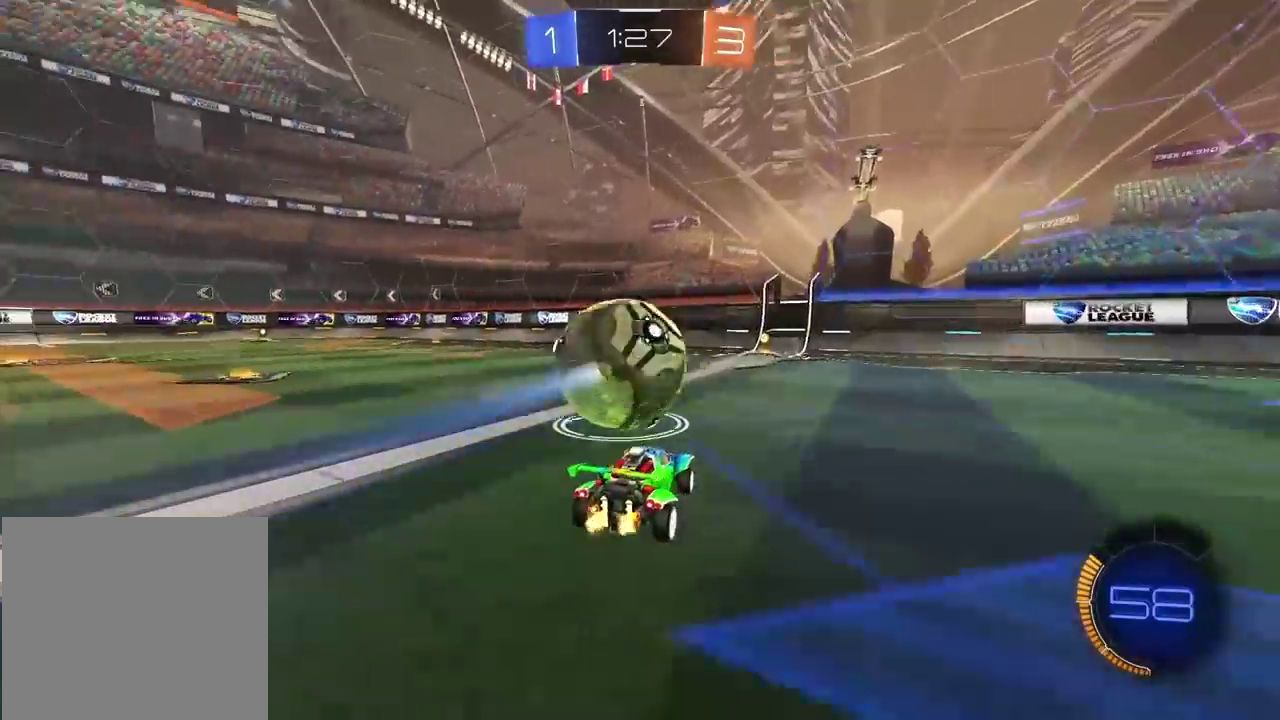
{"buttons": [], "left_stick": "center", "right_stick": "center", "events": [[67, "R2", "up"]]}
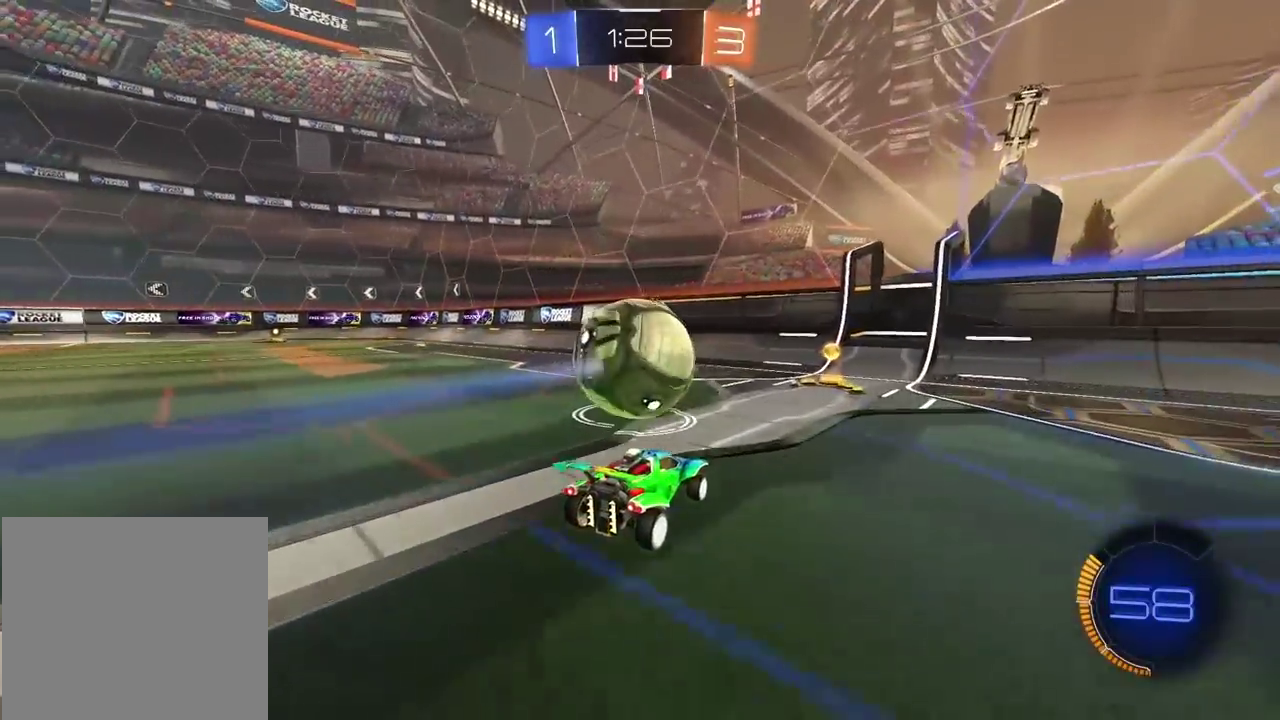
{"buttons": ["R2"], "left_stick": "center", "right_stick": "center", "events": [[200, "R2", "down"]]}
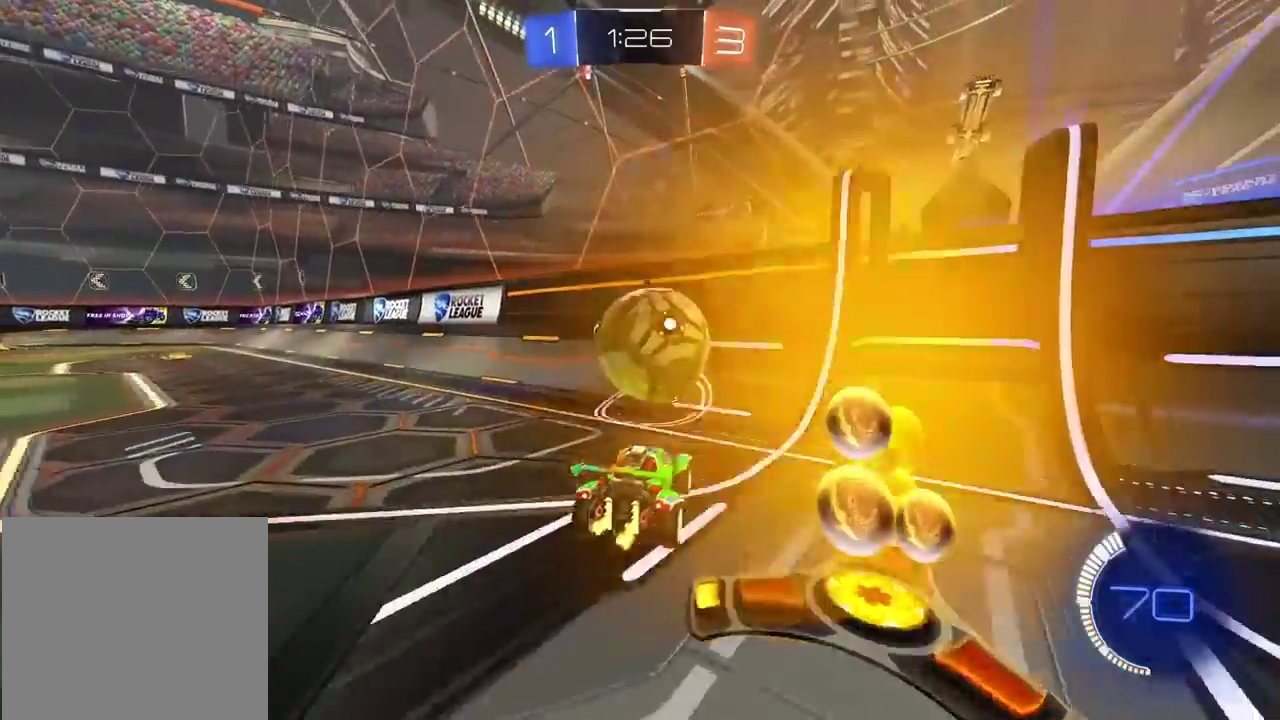
{"buttons": [], "left_stick": "center", "right_stick": "center", "events": [[500, "R2", "up"]]}
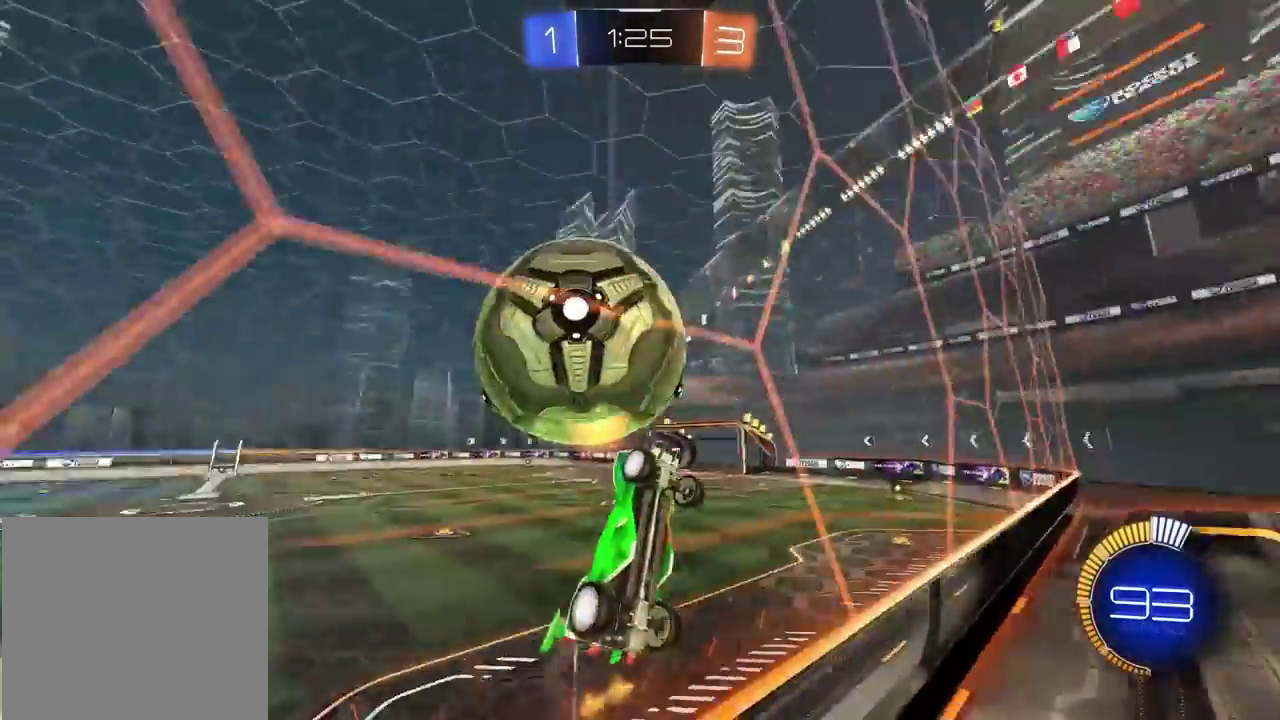
{"buttons": ["L2"], "left_stick": "down", "right_stick": "center", "events": [[50, "L2", "down"], [50, "left_stick", "down-left"], [117, "R2", "down"], [133, "CROSS", "down"], [217, "left_stick", "down"], [250, "R2", "up"], [317, "CROSS", "up"]]}
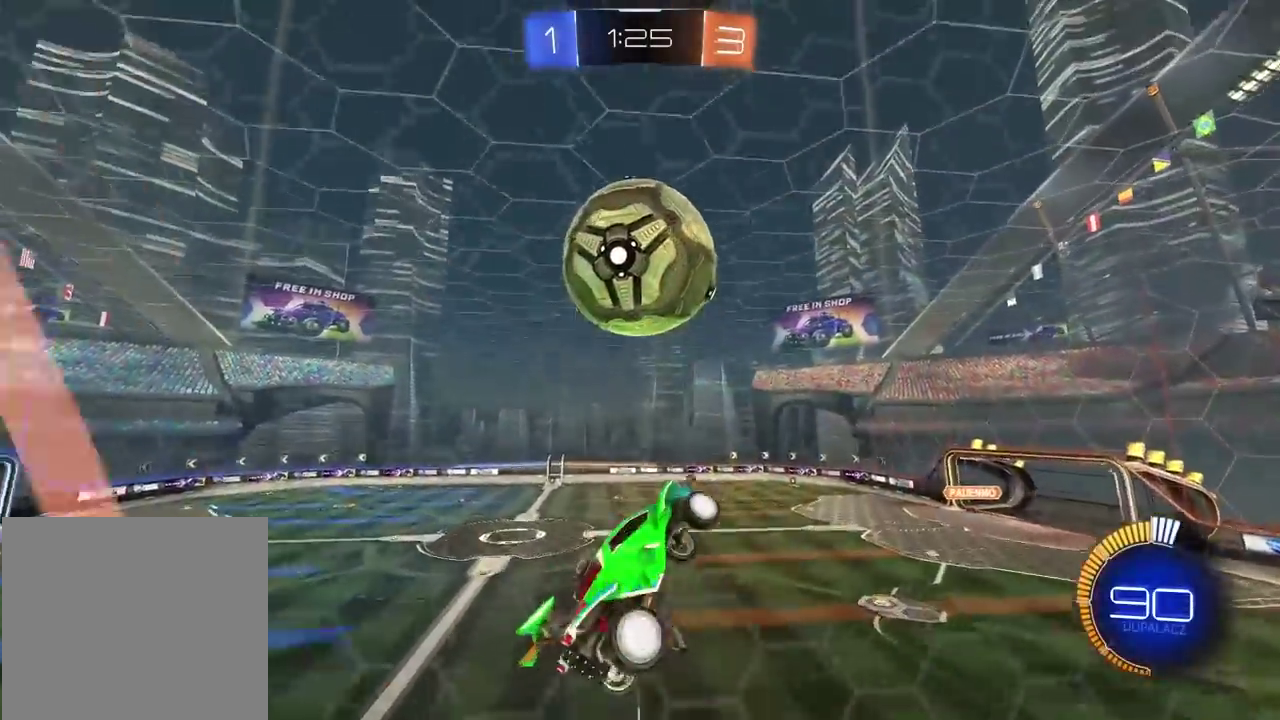
{"buttons": ["L2", "R2"], "left_stick": "right", "right_stick": "center", "events": [[83, "R2", "down"], [317, "left_stick", "center"], [417, "left_stick", "up-right"], [483, "left_stick", "right"]]}